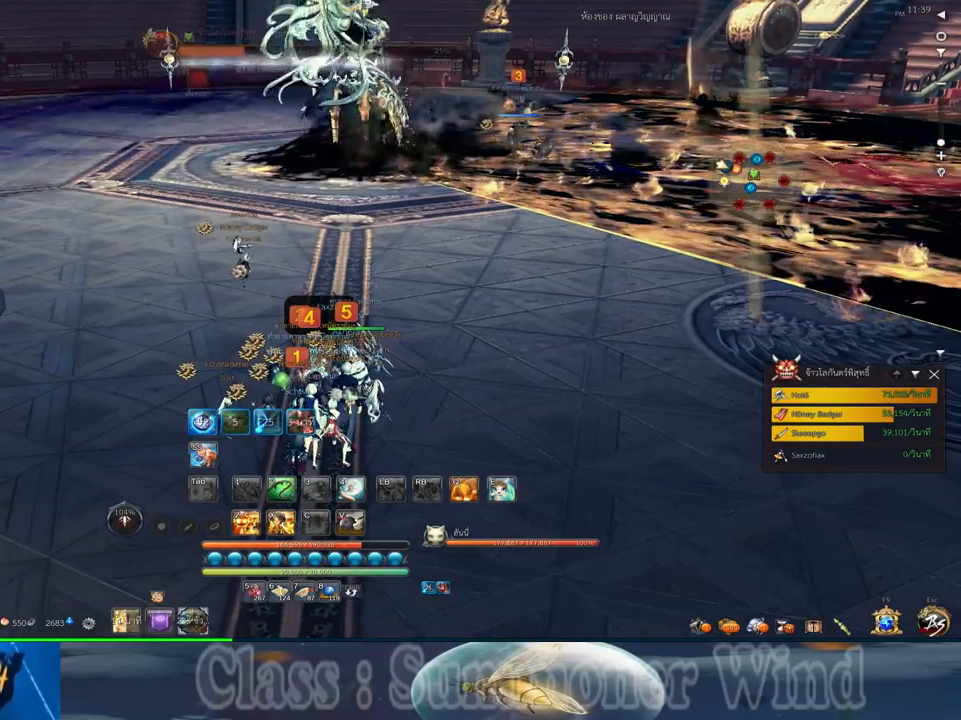
Gameplay with keyboard and mouse; each line is a JSON object with the keys and mouse buttons held at the frame after it. "events" lists presses ("down") and releases ("up") of "1", "2", "3", "4", "5", "a", "alt", "c", "ctrl", "d", "e", "f", "q", "r", "s", "shift", "space", "tab", "v", "w", "x", "z", "mouse_left", "mouse_middle", "mouse_right", "mouse_wheel_up" and "mouse_wheel_down" between this image and that frame as [ms after this image, input, new state], when the widget could be followed in between. "mouse_left", "mouse_middle", "mouse_right", "mouse_wheel_up", "mouse_wheel_down" = the "left", "middle", "right", "wheel_up", "wheel_down" buttons of the "mouse" list. No other keys are recorded. Not read: mouse_move.
{"keys": [], "mouse": [], "events": [[417, "z", "down"], [500, "z", "up"]]}
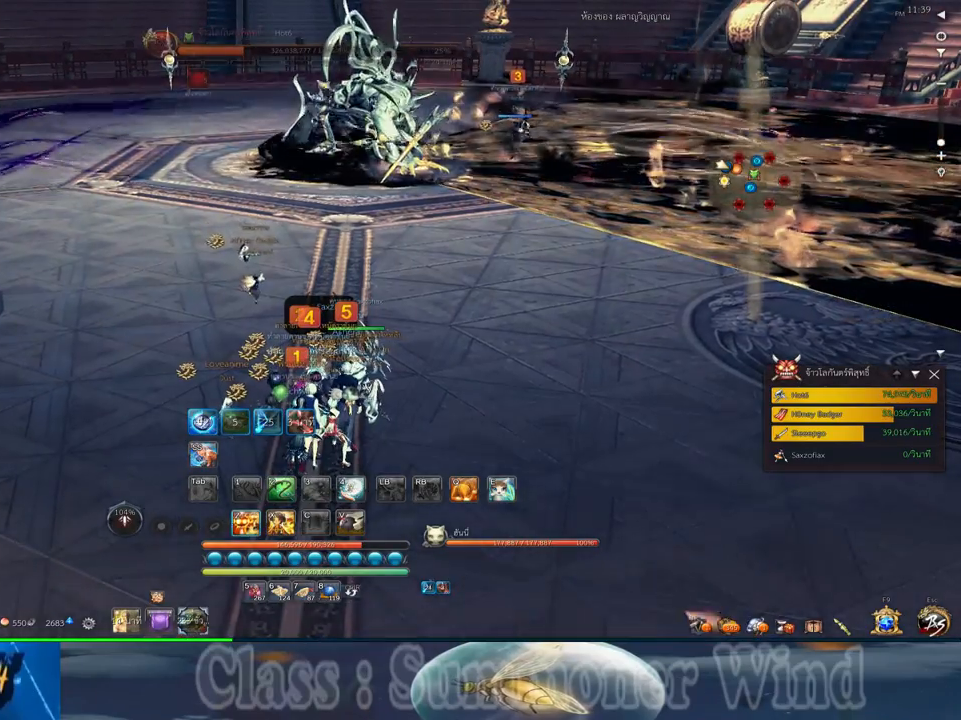
{"keys": [], "mouse": [], "events": [[84, "z", "down"], [150, "z", "up"], [234, "z", "down"], [384, "z", "up"]]}
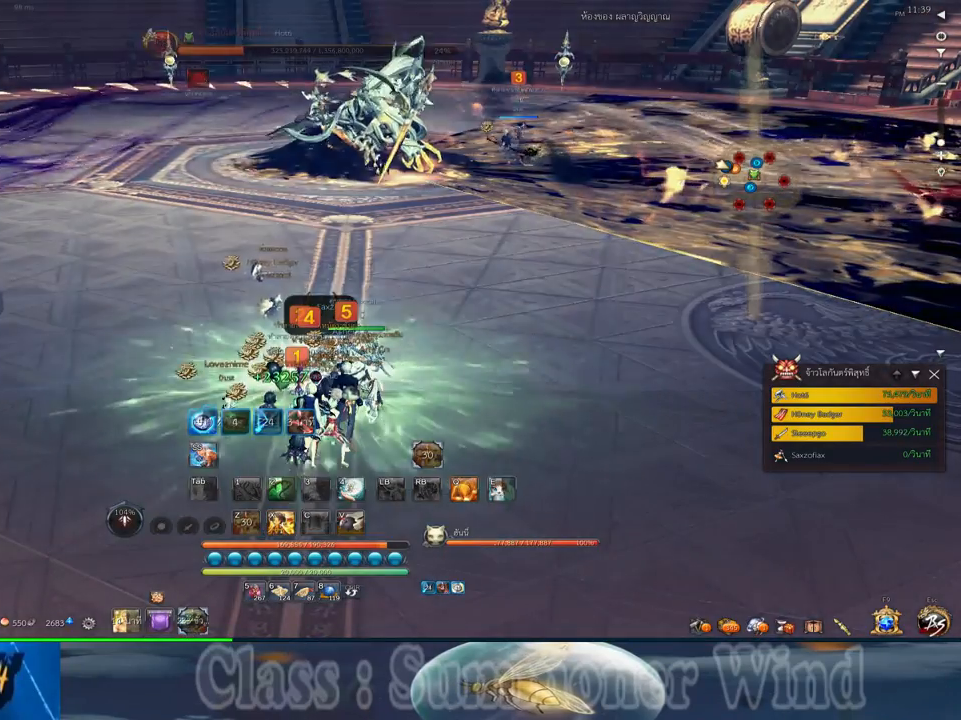
{"keys": [], "mouse": [], "events": []}
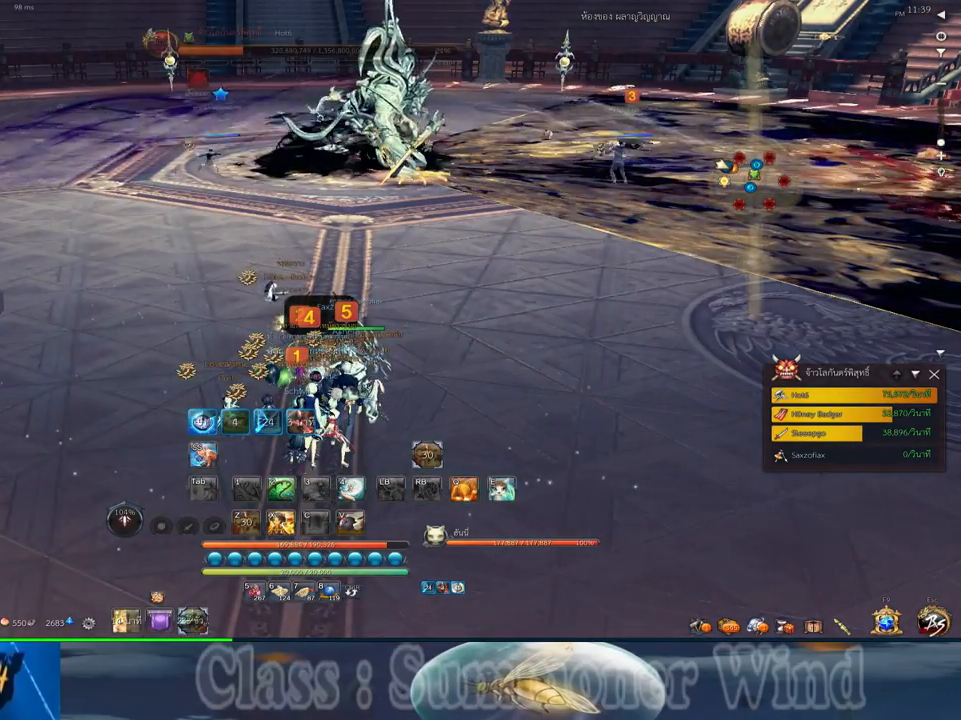
{"keys": [], "mouse": [], "events": [[84, "mouse_middle", "down"], [334, "mouse_middle", "up"]]}
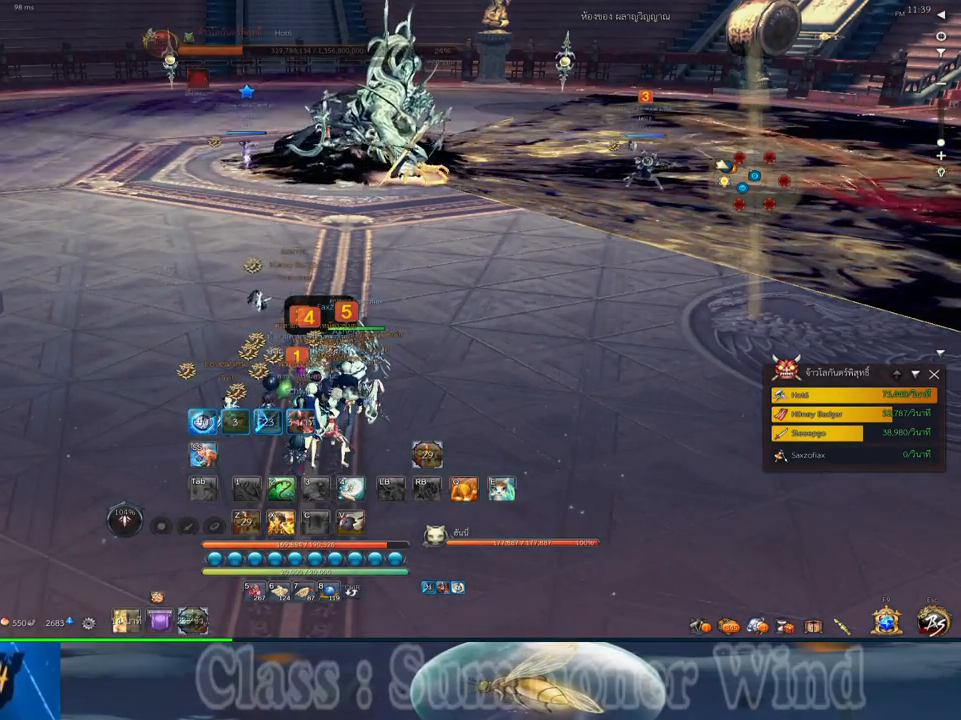
{"keys": [], "mouse": [], "events": []}
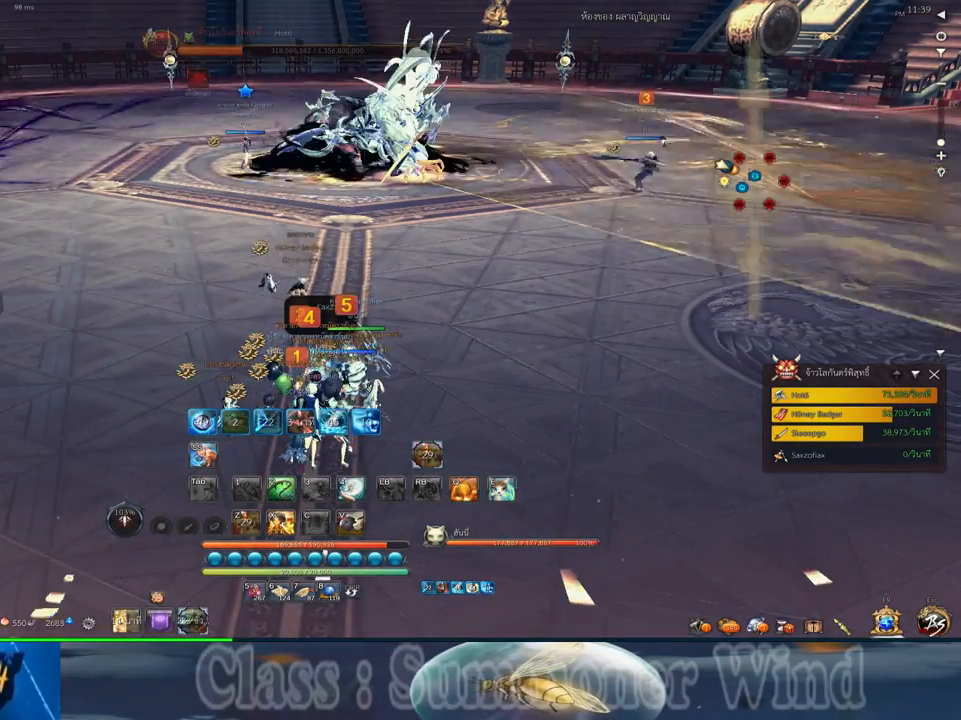
{"keys": [], "mouse": [], "events": []}
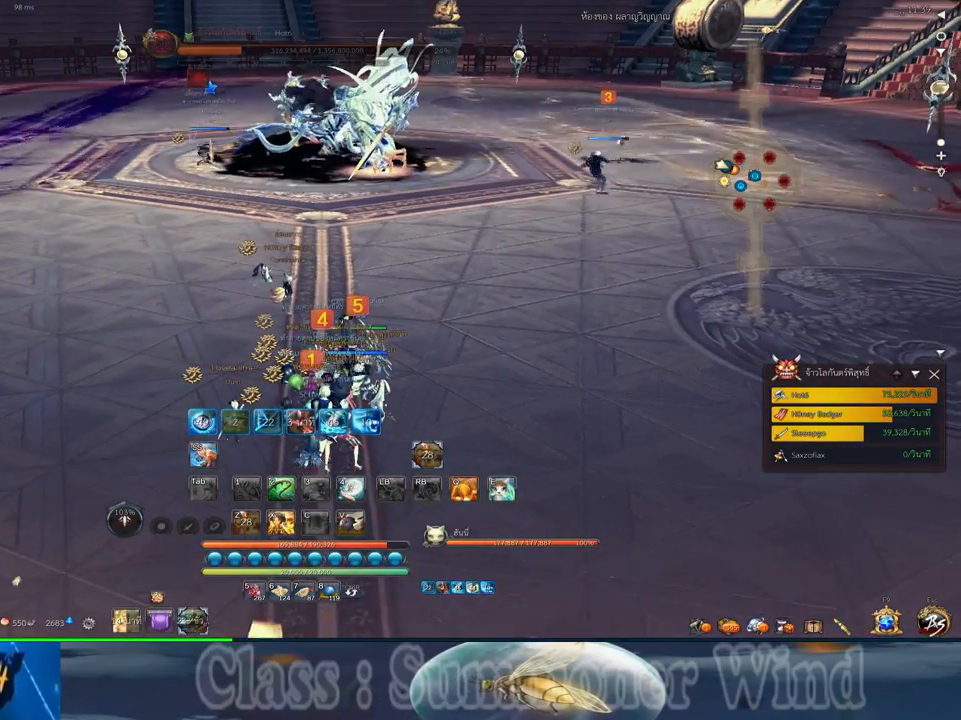
{"keys": [], "mouse": [], "events": []}
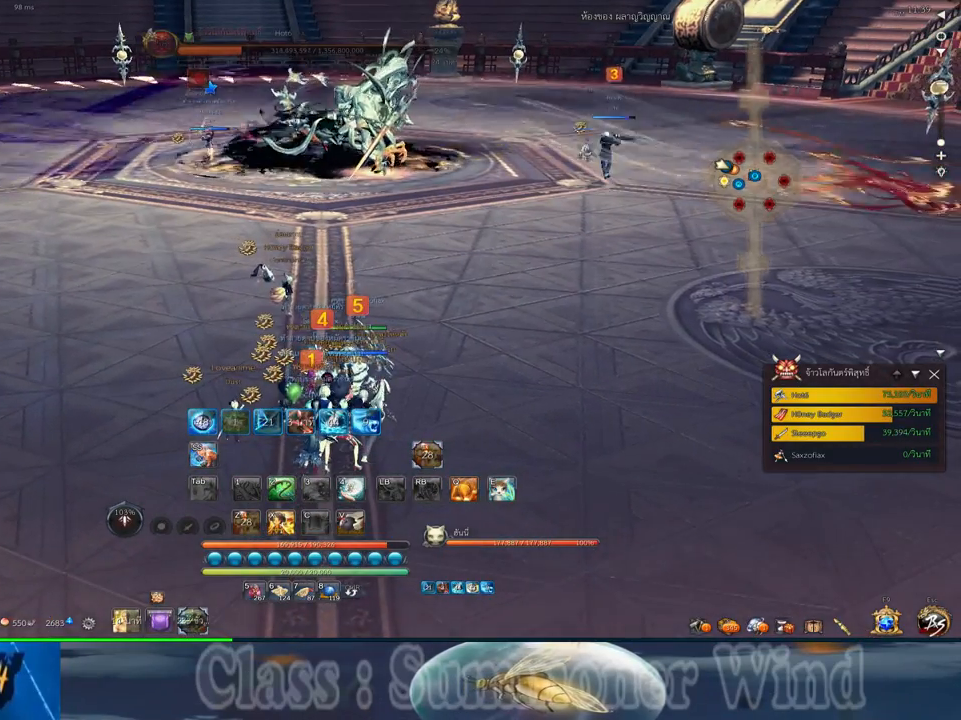
{"keys": [], "mouse": [], "events": []}
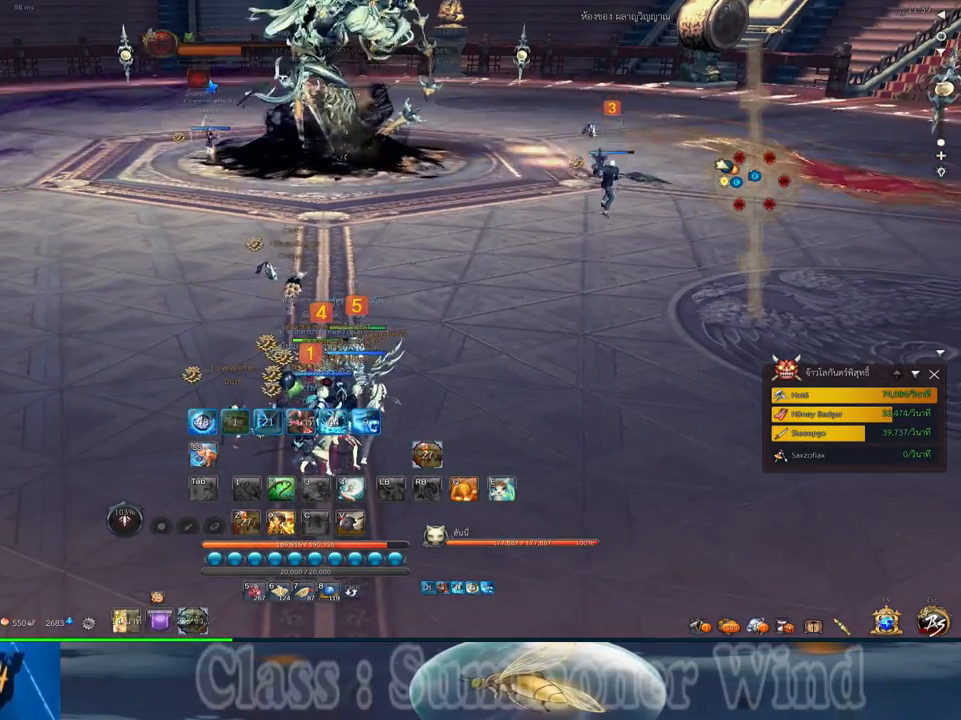
{"keys": [], "mouse": [], "events": []}
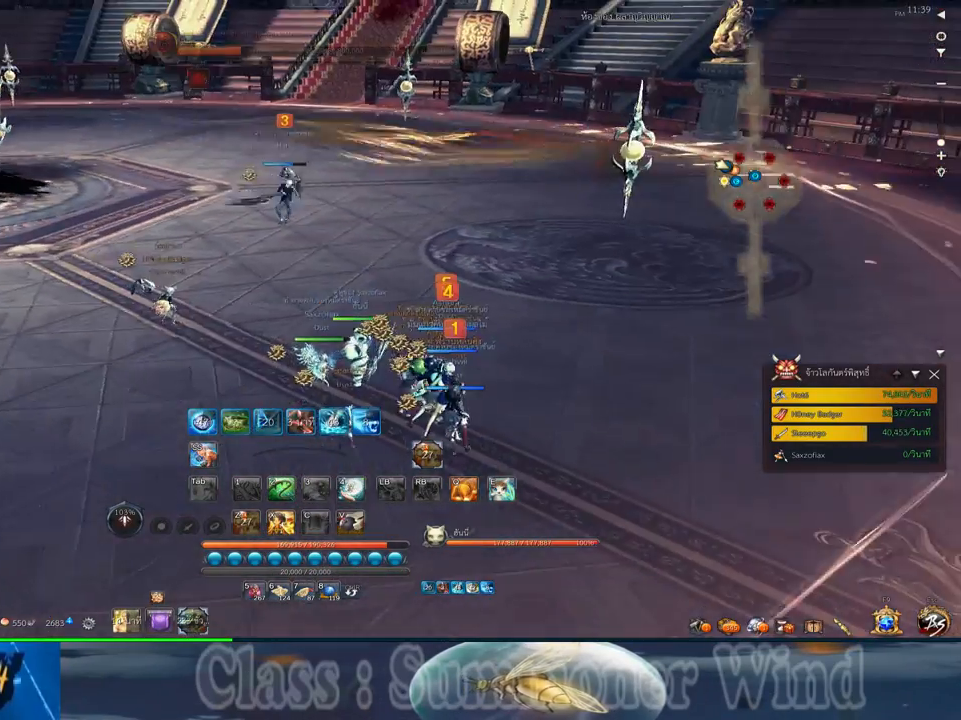
{"keys": [], "mouse": [], "events": []}
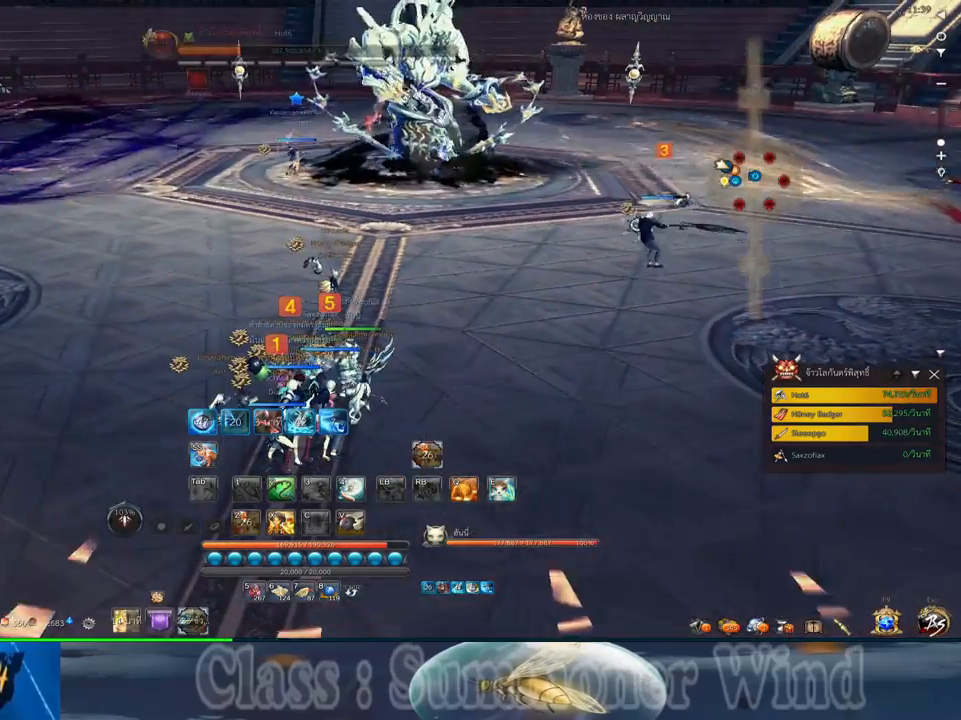
{"keys": [], "mouse": [], "events": []}
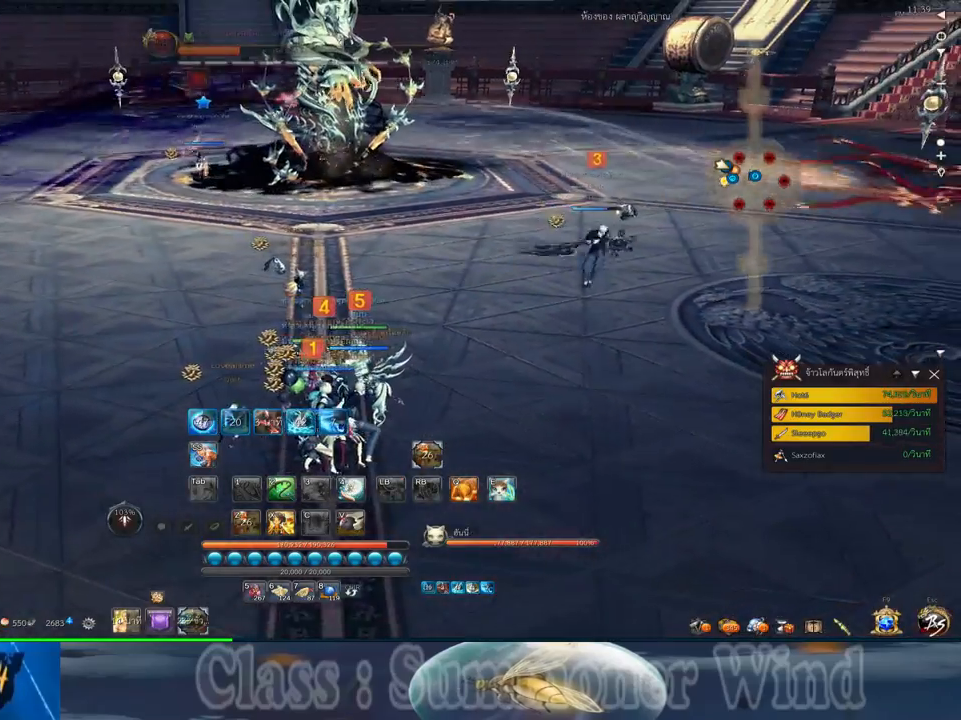
{"keys": [], "mouse": [], "events": [[17, "a", "down"], [117, "a", "up"]]}
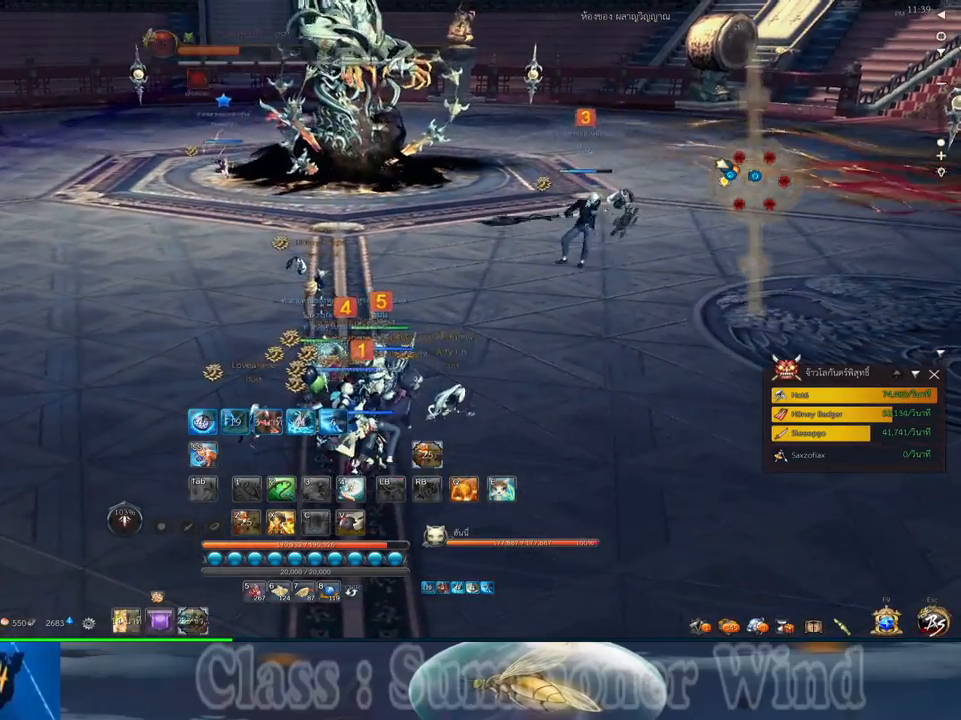
{"keys": [], "mouse": [], "events": [[67, "d", "down"], [150, "d", "up"]]}
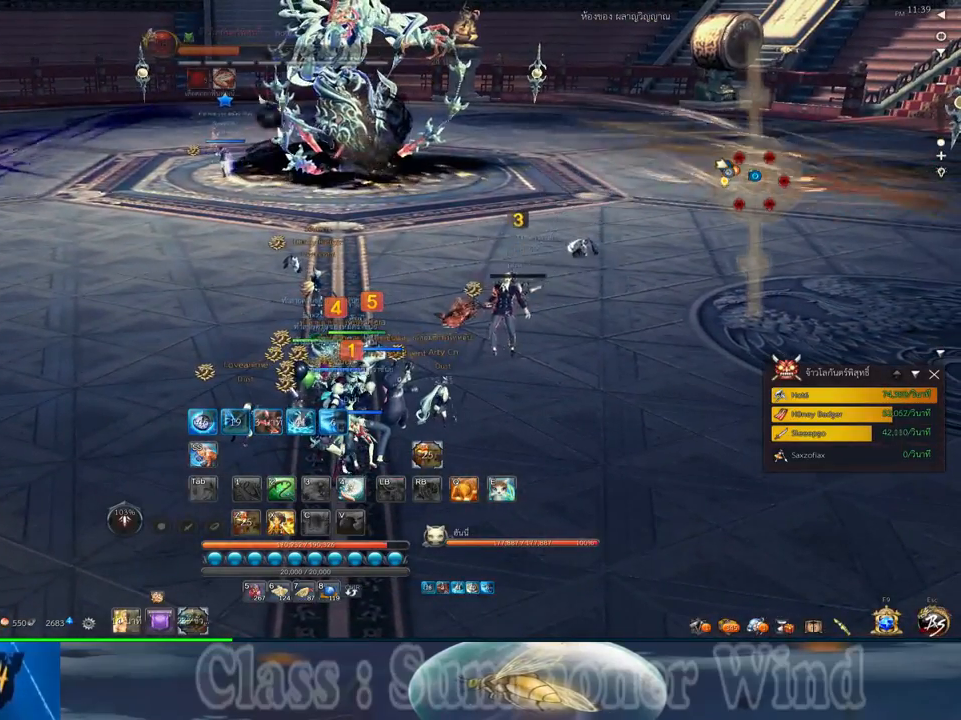
{"keys": [], "mouse": [], "events": []}
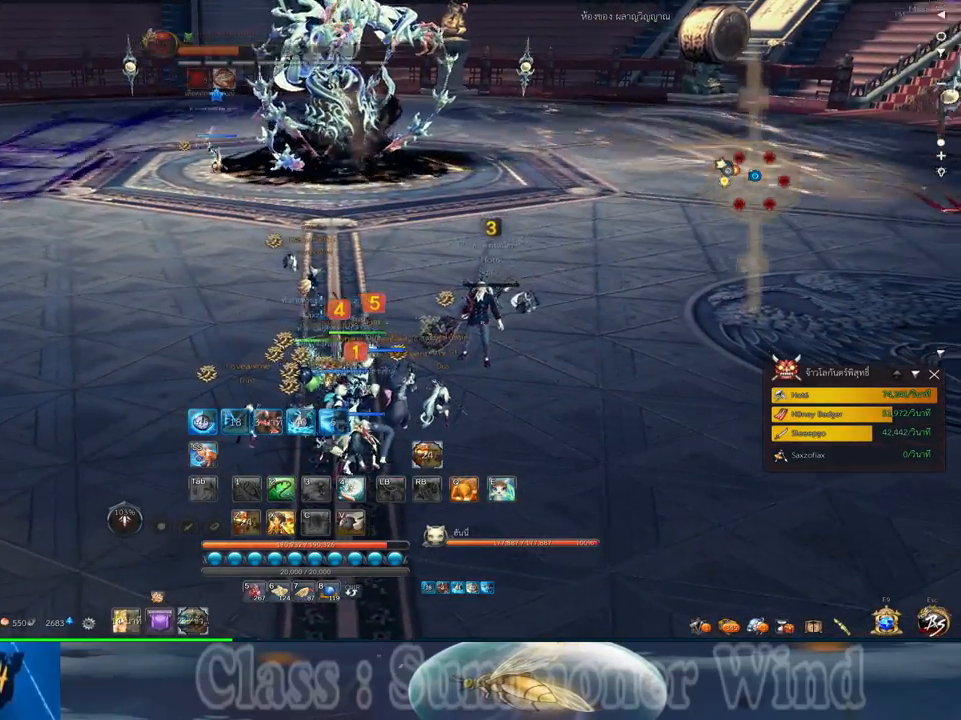
{"keys": [], "mouse": [], "events": [[34, "d", "down"], [100, "w", "down"], [184, "mouse_left", "down"], [284, "mouse_left", "up"], [350, "mouse_left", "down"], [417, "d", "up"], [450, "mouse_left", "up"], [484, "w", "up"]]}
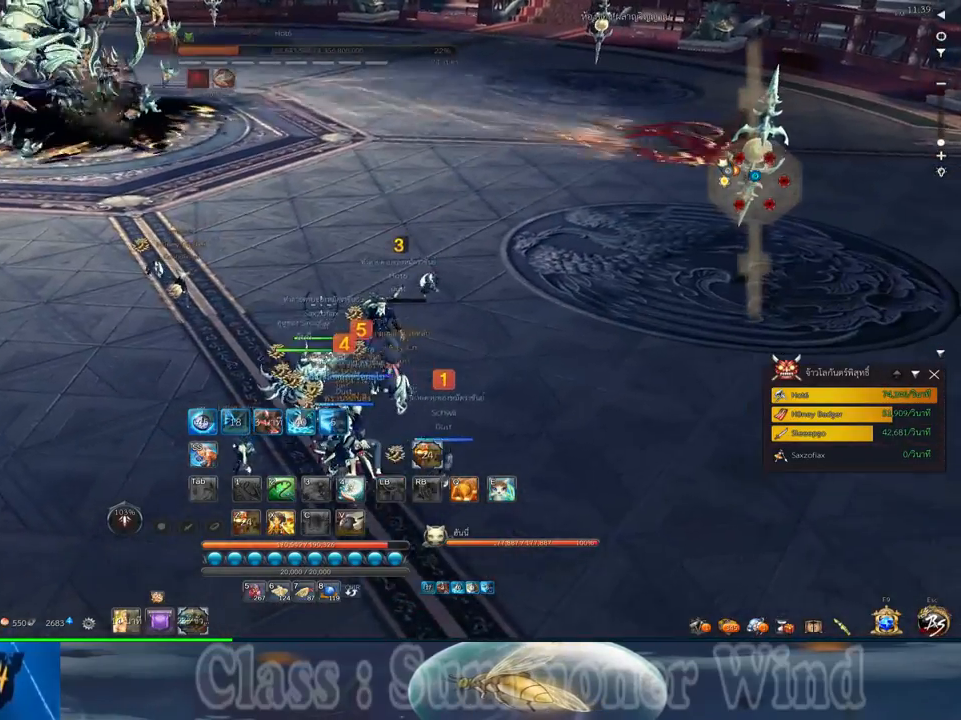
{"keys": [], "mouse": [], "events": [[17, "mouse_left", "down"], [134, "mouse_left", "up"], [200, "mouse_left", "down"], [267, "d", "down"], [300, "mouse_left", "up"], [367, "mouse_left", "down"], [434, "d", "up"], [467, "mouse_left", "up"]]}
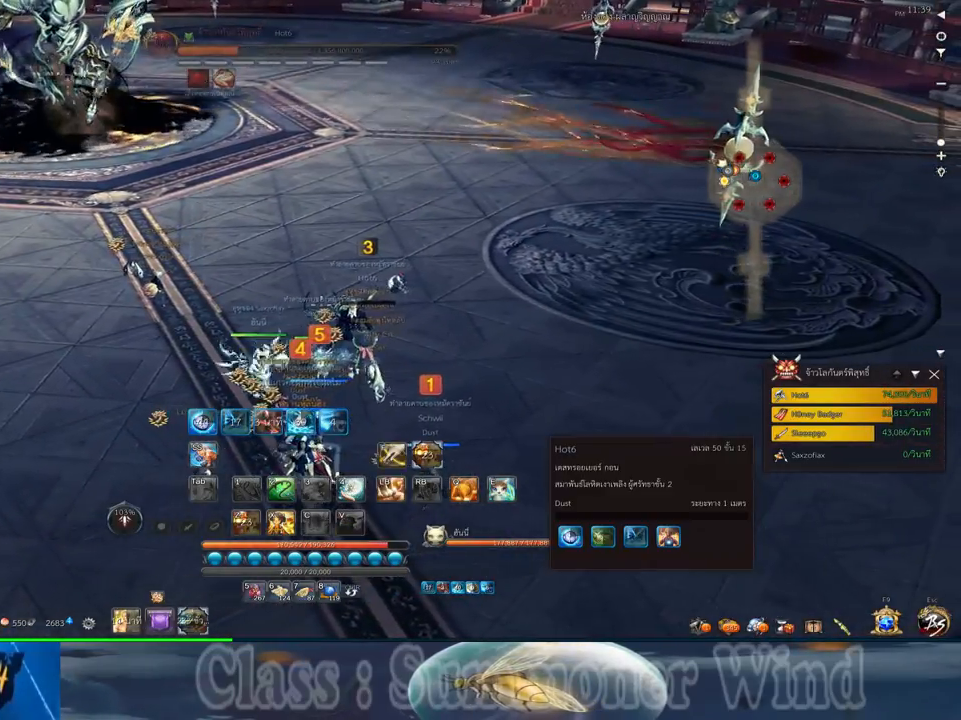
{"keys": ["a"], "mouse": [], "events": [[34, "mouse_left", "down"], [150, "mouse_left", "up"], [250, "mouse_left", "down"], [284, "a", "down"], [284, "mouse_left", "up"]]}
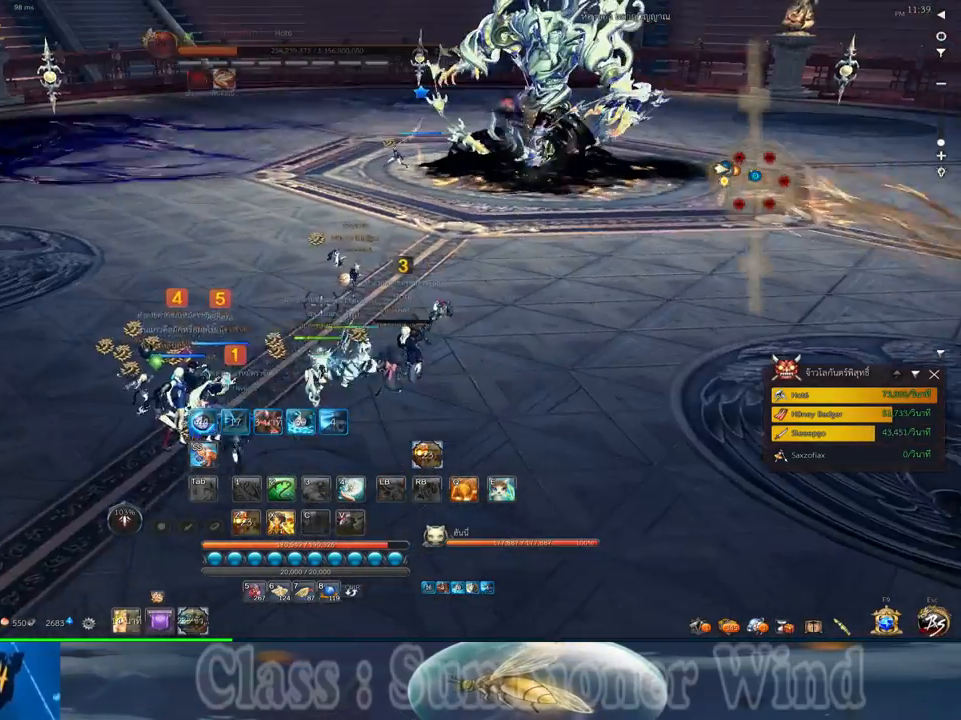
{"keys": [], "mouse": [], "events": [[500, "a", "up"]]}
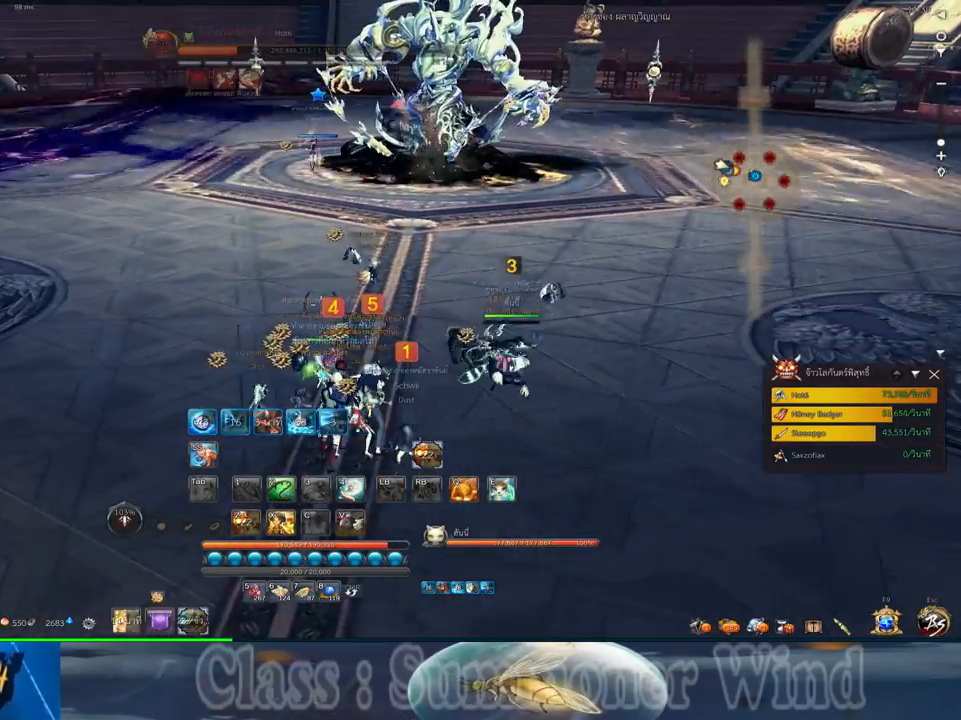
{"keys": [], "mouse": [], "events": [[117, "d", "down"], [217, "d", "up"]]}
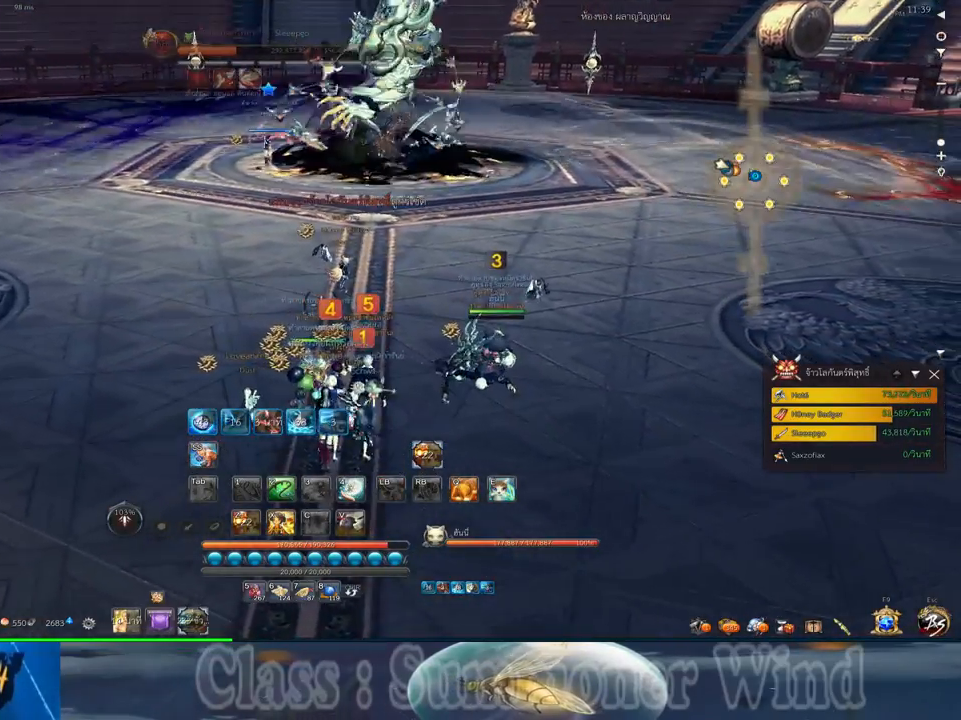
{"keys": [], "mouse": [], "events": []}
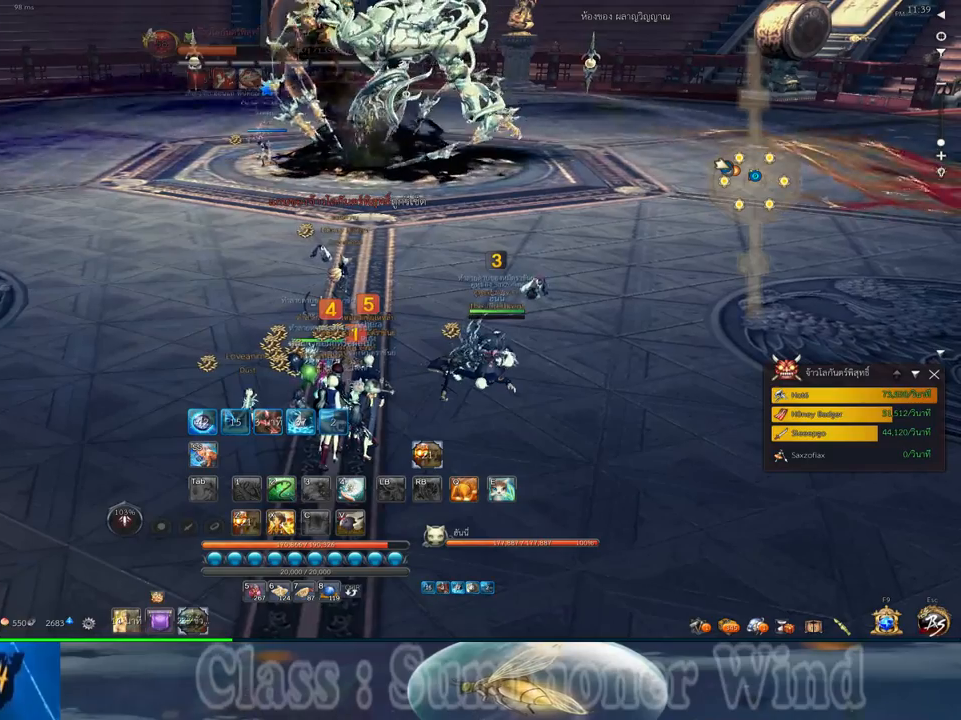
{"keys": [], "mouse": [], "events": []}
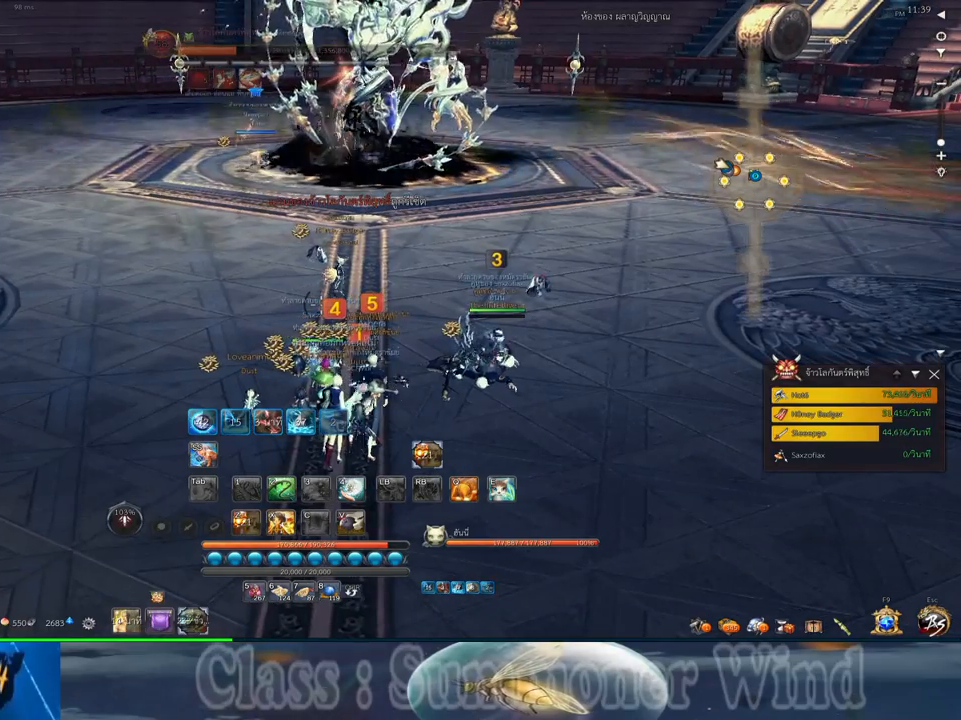
{"keys": [], "mouse": [], "events": [[134, "d", "down"], [234, "d", "up"]]}
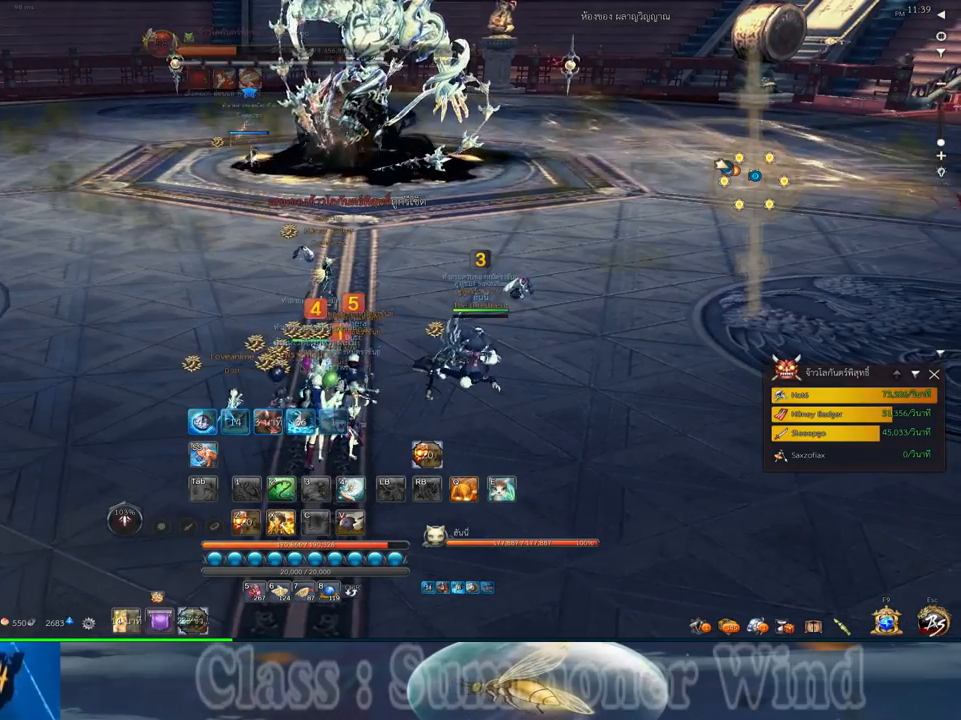
{"keys": [], "mouse": [], "events": [[17, "a", "down"], [84, "a", "up"]]}